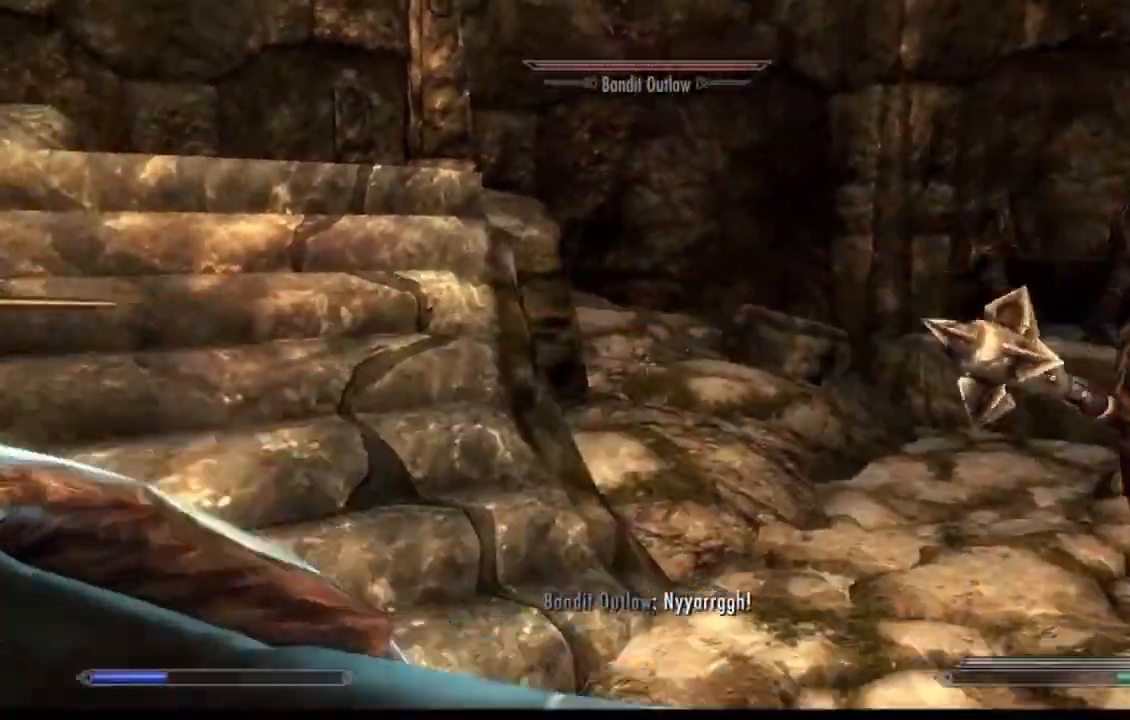
Gameplay with a controller (Xbox layout); each line is a JSON object with the inputs held at the frame after it. "events" lists button and stick changes between this image and that frame as [ms after this image, input, new state], when the widget could be followed in between. Not read: HOME L1 L3 R1 R3 SELECT.
{"buttons": [], "left_stick": "up-right", "right_stick": "center", "events": [[33, "right_stick", "right"], [234, "B", "down"], [250, "B", "up"], [250, "L2", "down"], [267, "right_stick", "center"], [300, "L2", "up"], [334, "left_stick", "up-right"]]}
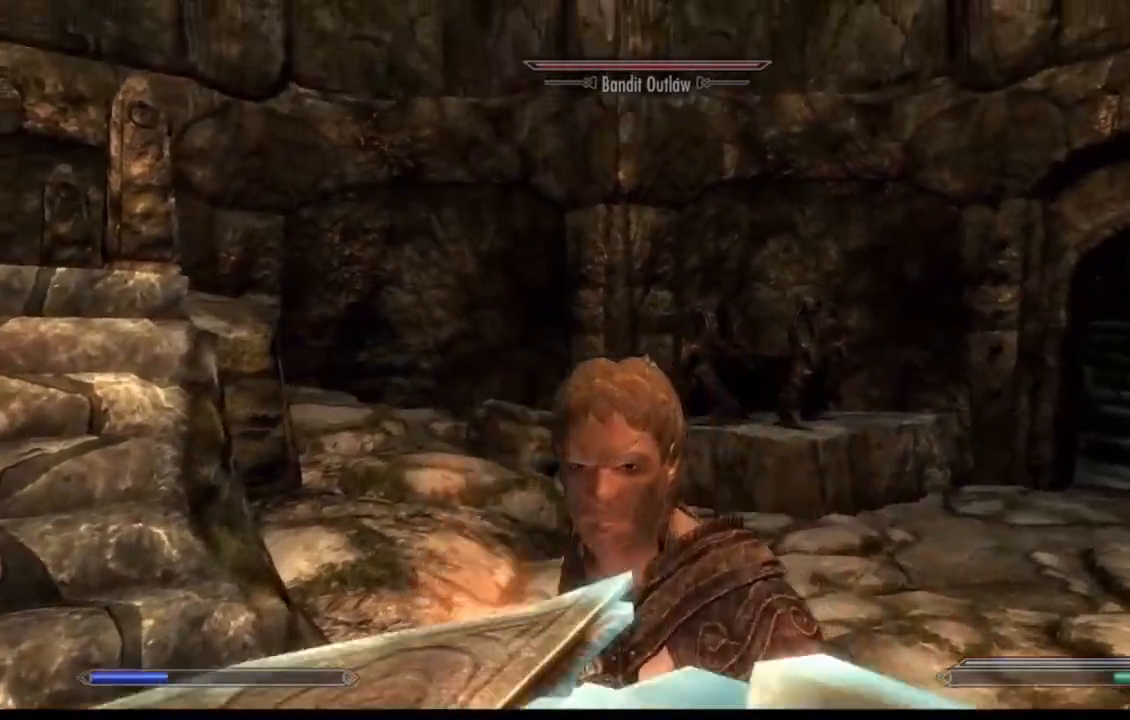
{"buttons": [], "left_stick": "center", "right_stick": "center", "events": [[166, "left_stick", "center"], [200, "START", "down"], [283, "START", "up"]]}
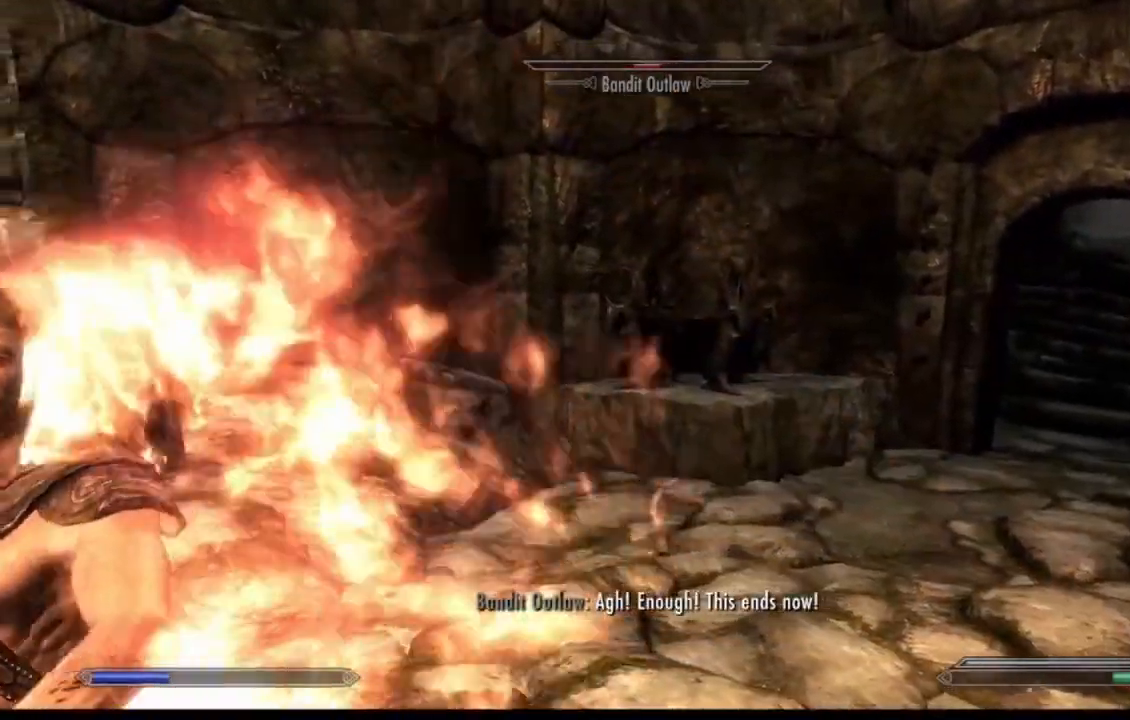
{"buttons": [], "left_stick": "center", "right_stick": "center", "events": [[67, "right_stick", "left"], [417, "right_stick", "center"]]}
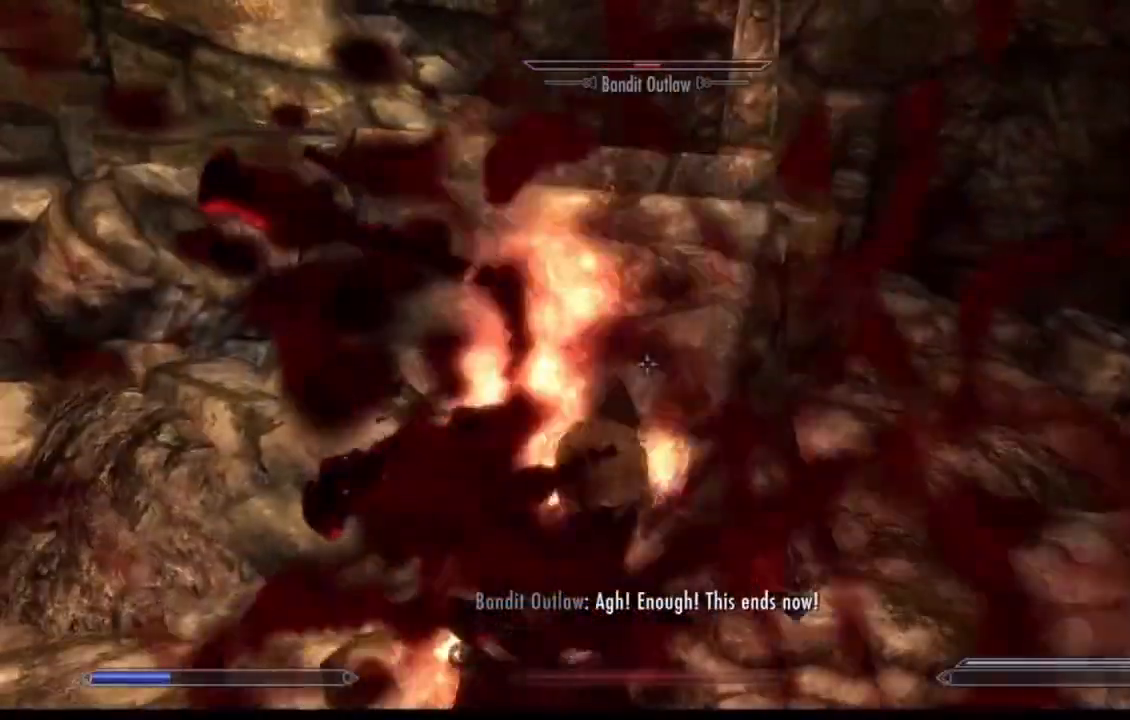
{"buttons": [], "left_stick": "center", "right_stick": "center"}
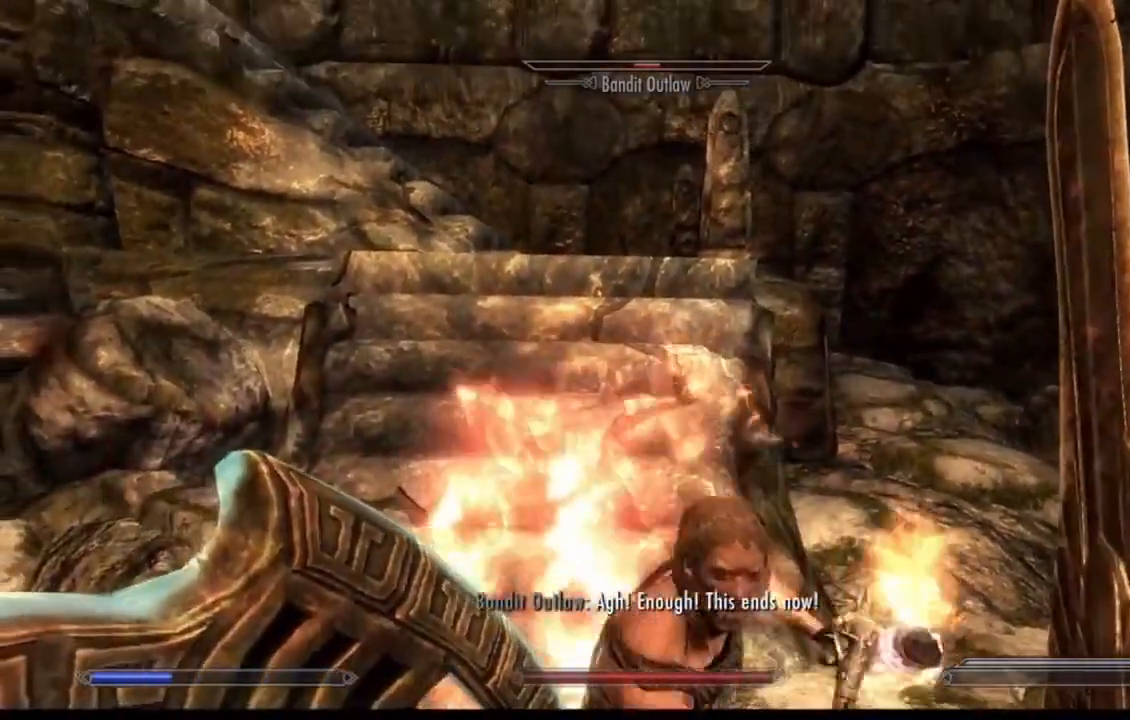
{"buttons": [], "left_stick": "down", "right_stick": "center", "events": [[200, "left_stick", "down"], [284, "right_stick", "left"], [350, "right_stick", "center"]]}
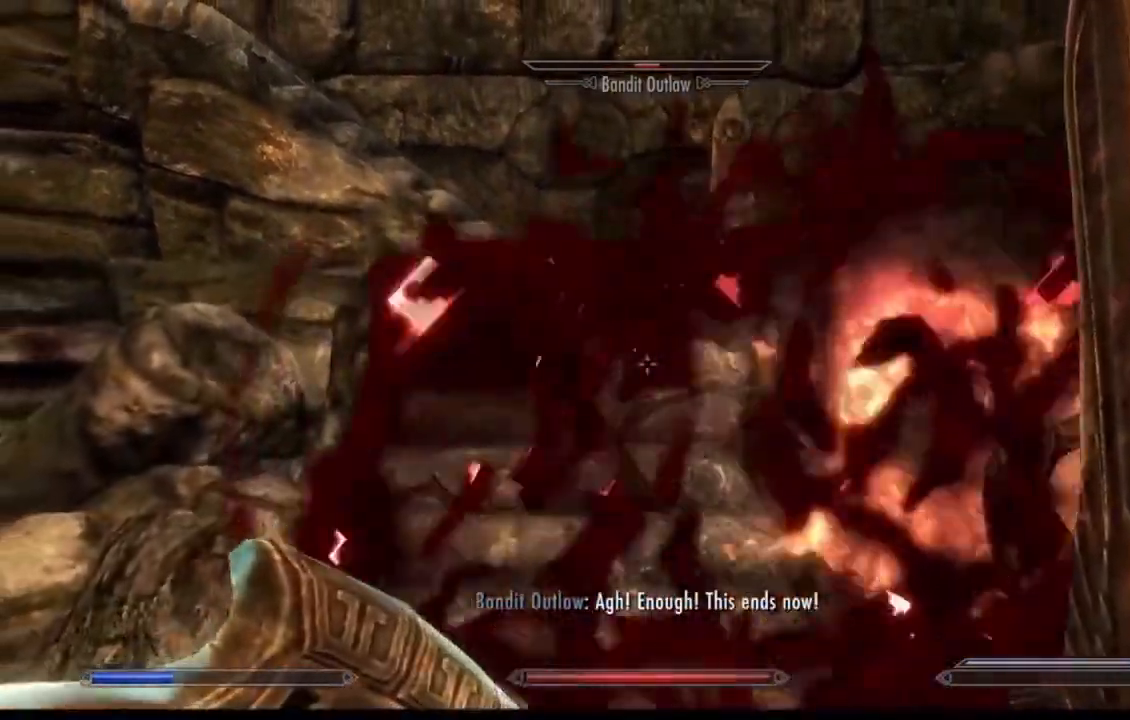
{"buttons": [], "left_stick": "center", "right_stick": "center", "events": [[16, "B", "down"], [16, "R2", "down"], [33, "B", "up"], [50, "R2", "up"], [150, "START", "down"], [150, "Y", "down"], [166, "left_stick", "center"], [250, "Y", "up"], [267, "START", "up"]]}
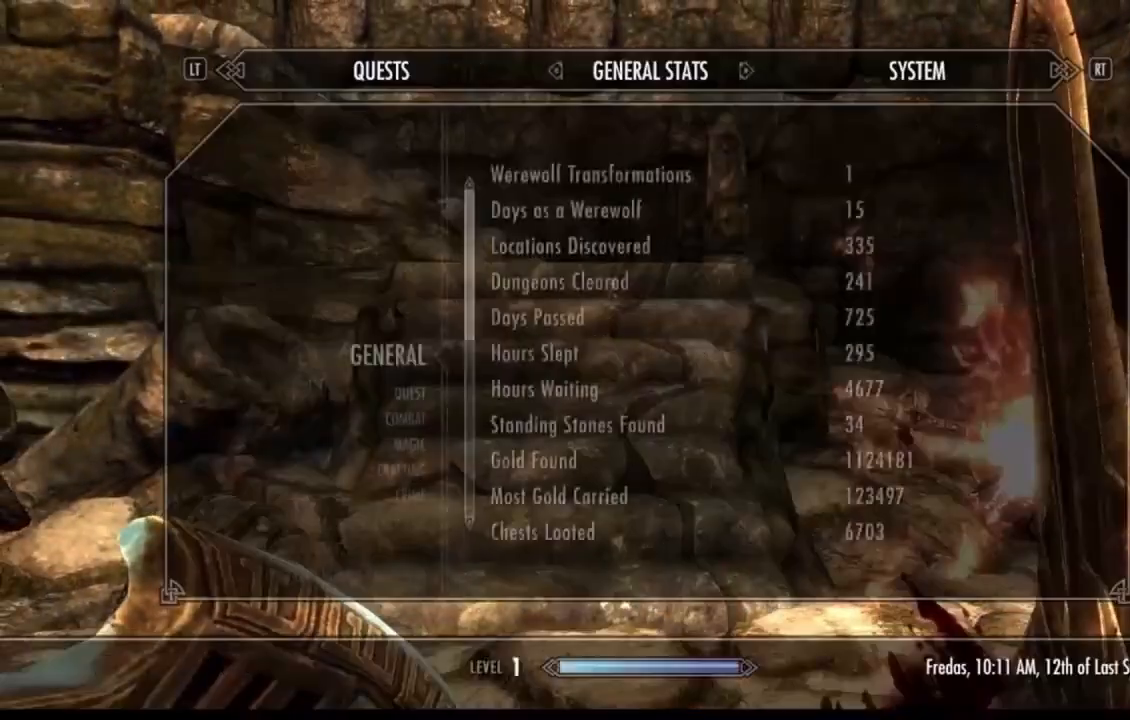
{"buttons": [], "left_stick": "center", "right_stick": "center", "events": []}
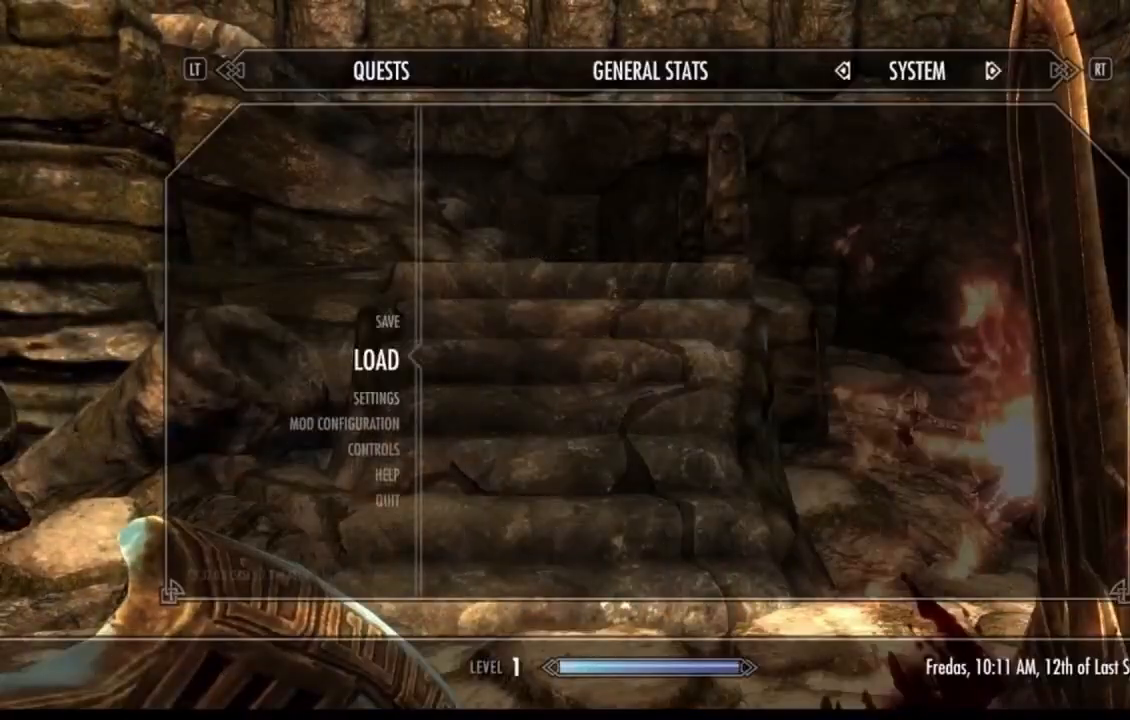
{"buttons": [], "left_stick": "center", "right_stick": "center", "events": [[267, "A", "down"], [333, "A", "up"]]}
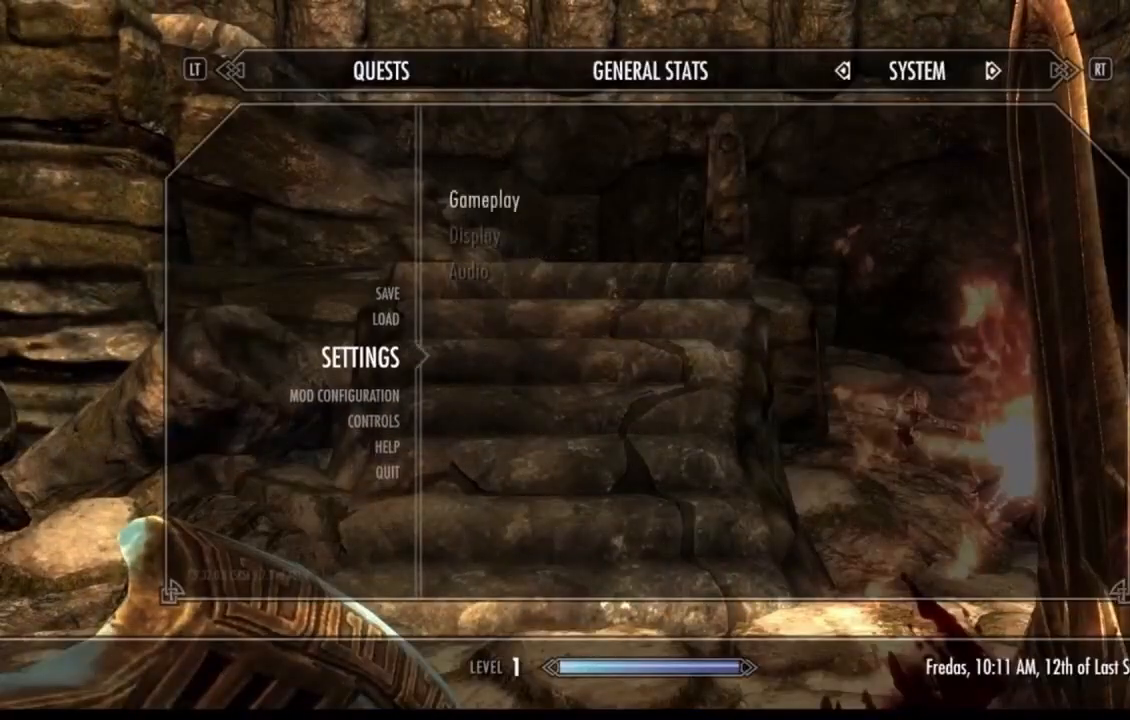
{"buttons": [], "left_stick": "down", "right_stick": "center", "events": [[100, "A", "down"], [150, "A", "up"], [501, "left_stick", "down"]]}
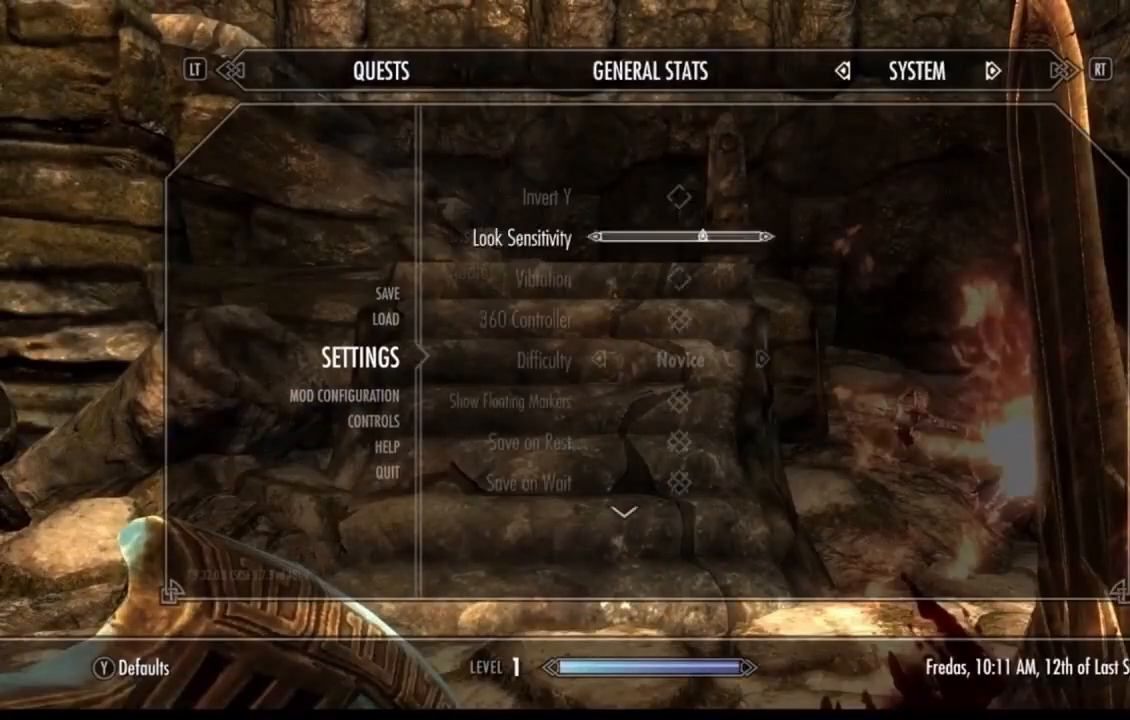
{"buttons": [], "left_stick": "center", "right_stick": "center", "events": [[116, "left_stick", "center"], [233, "left_stick", "down-right"], [333, "left_stick", "center"]]}
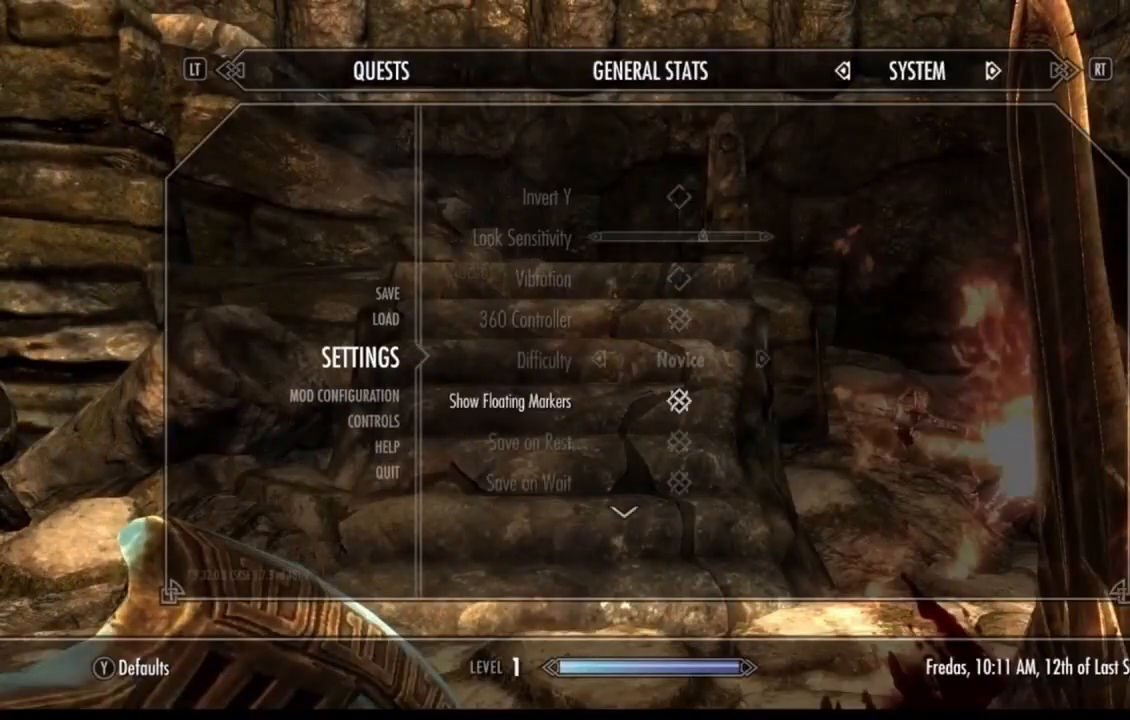
{"buttons": [], "left_stick": "right", "right_stick": "center", "events": [[434, "left_stick", "right"]]}
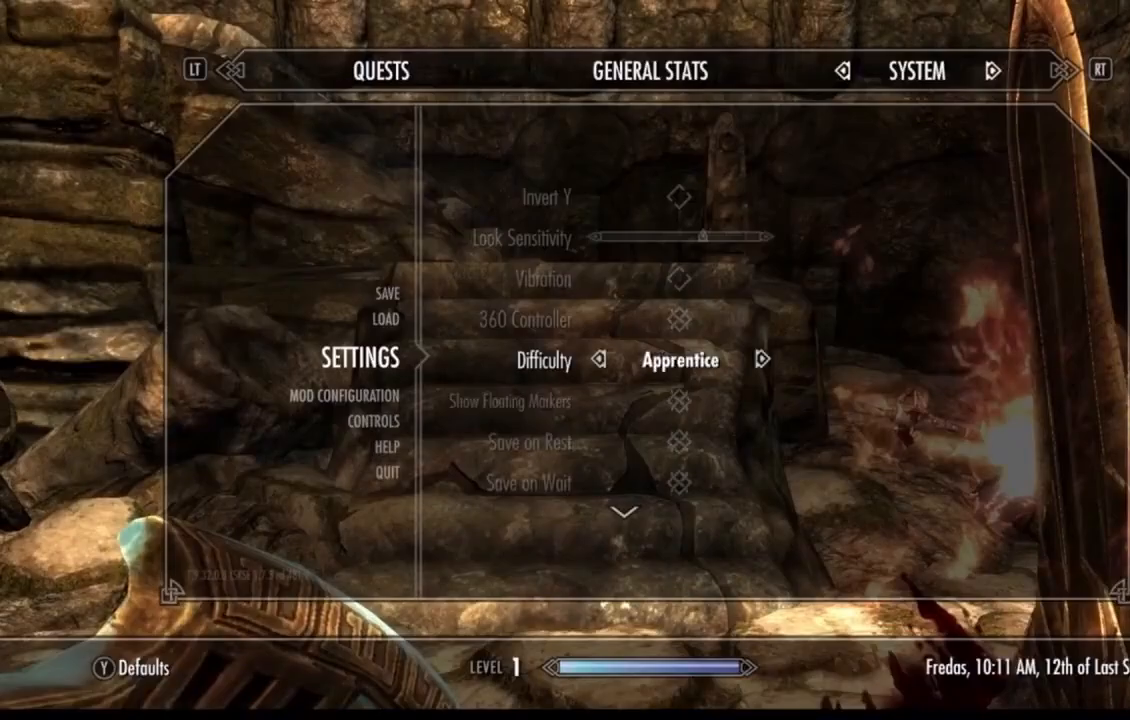
{"buttons": [], "left_stick": "right", "right_stick": "center", "events": []}
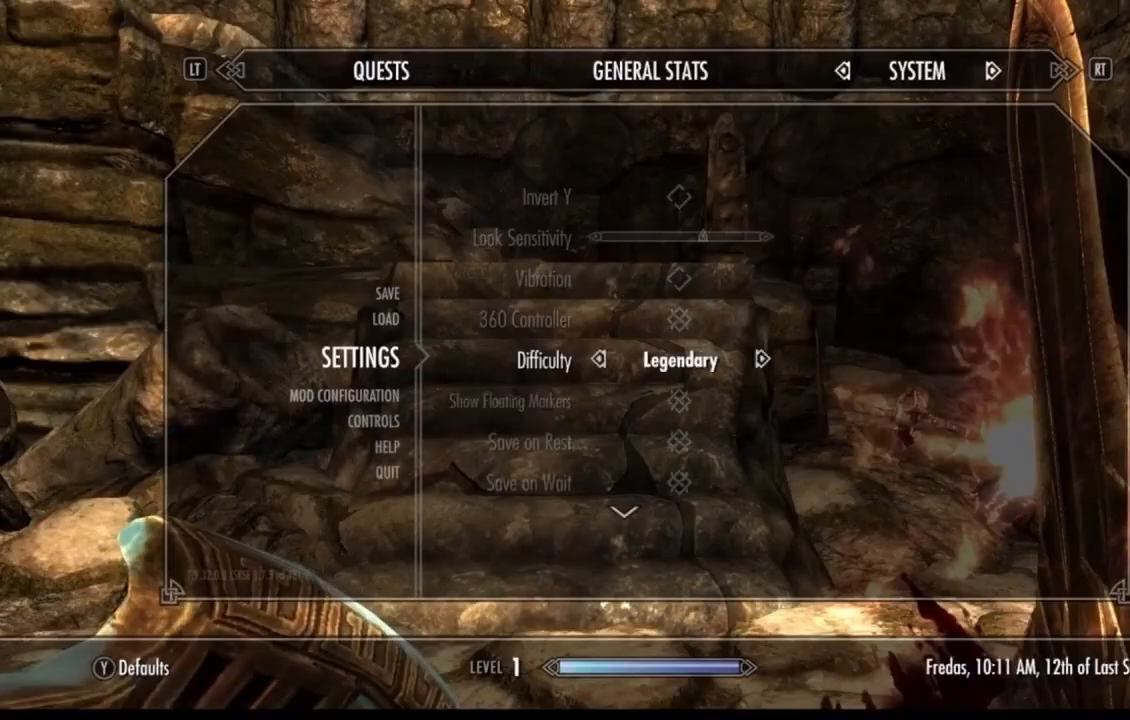
{"buttons": ["B"], "left_stick": "center", "right_stick": "center", "events": [[134, "left_stick", "center"], [434, "B", "down"]]}
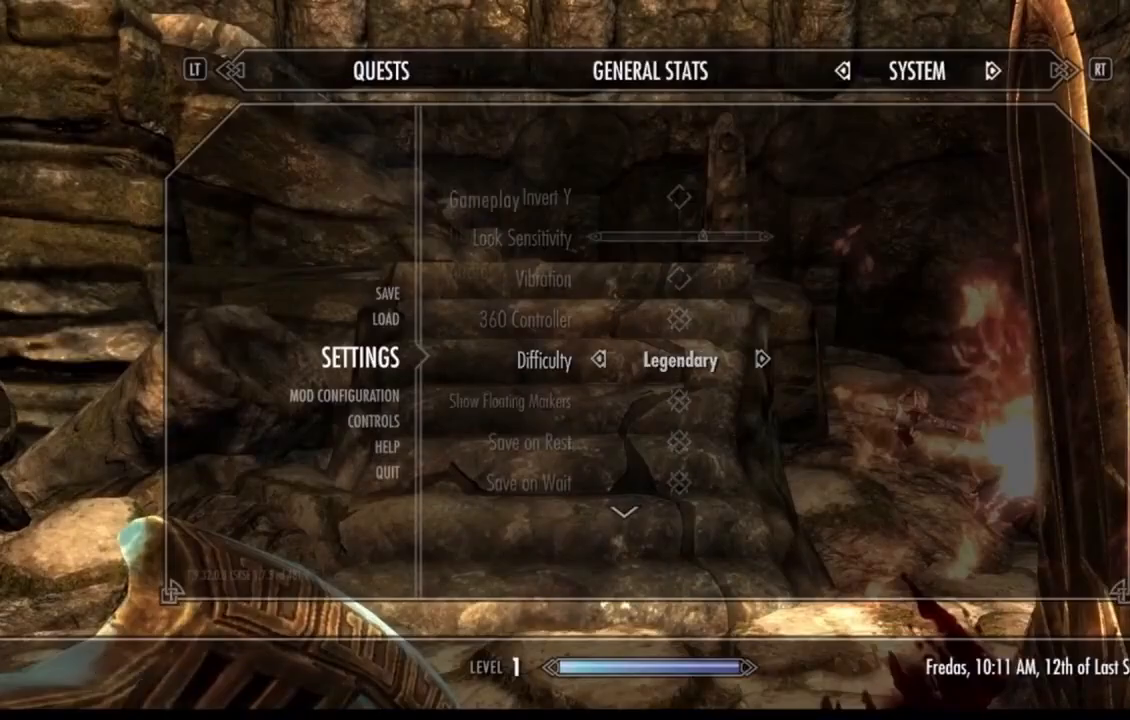
{"buttons": [], "left_stick": "center", "right_stick": "center", "events": [[16, "B", "up"]]}
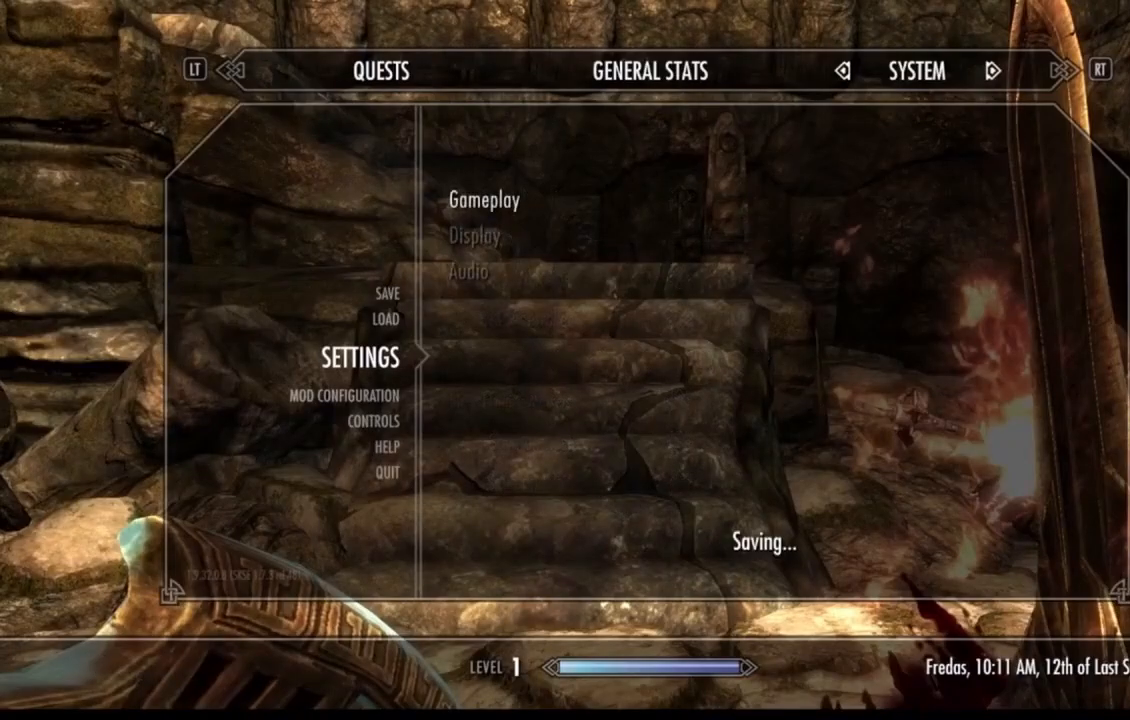
{"buttons": [], "left_stick": "center", "right_stick": "center", "events": []}
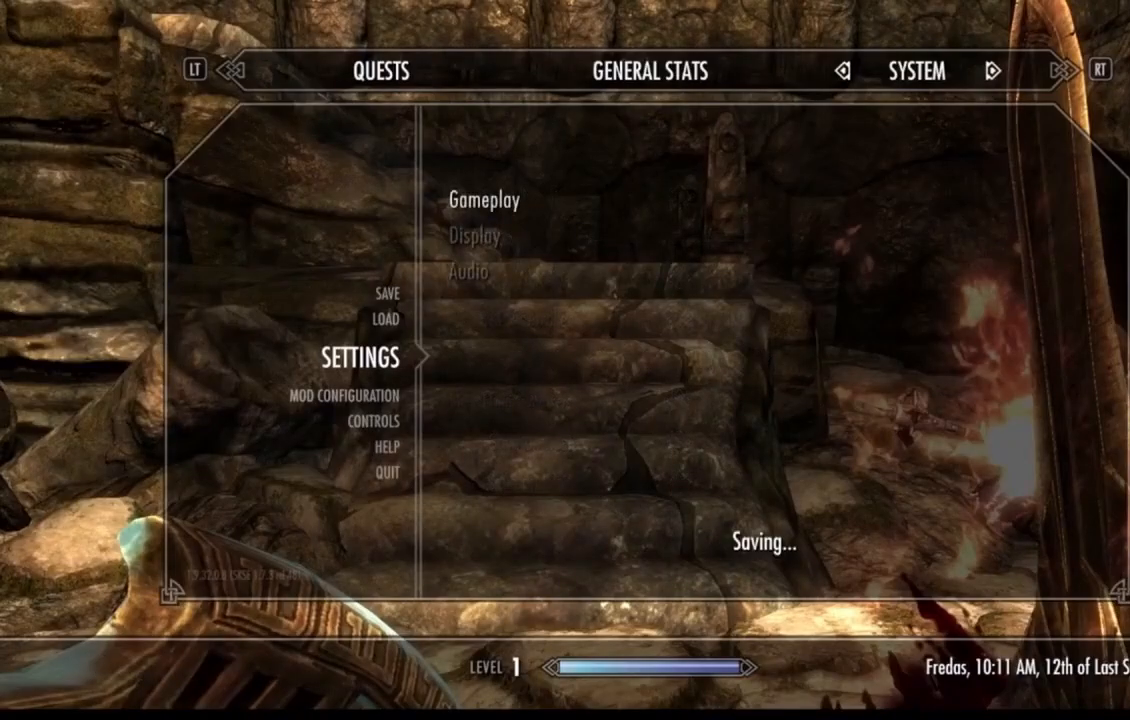
{"buttons": [], "left_stick": "center", "right_stick": "center", "events": []}
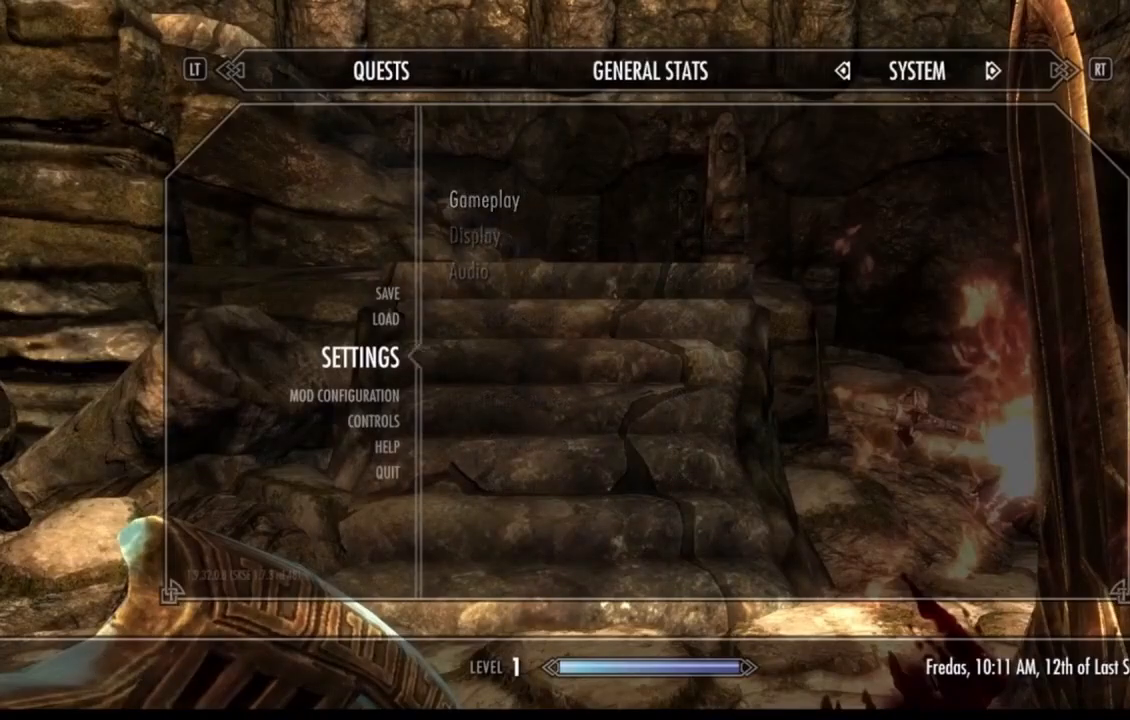
{"buttons": [], "left_stick": "down-right", "right_stick": "right", "events": [[200, "B", "down"], [300, "B", "up"], [384, "left_stick", "down-right"], [451, "right_stick", "right"]]}
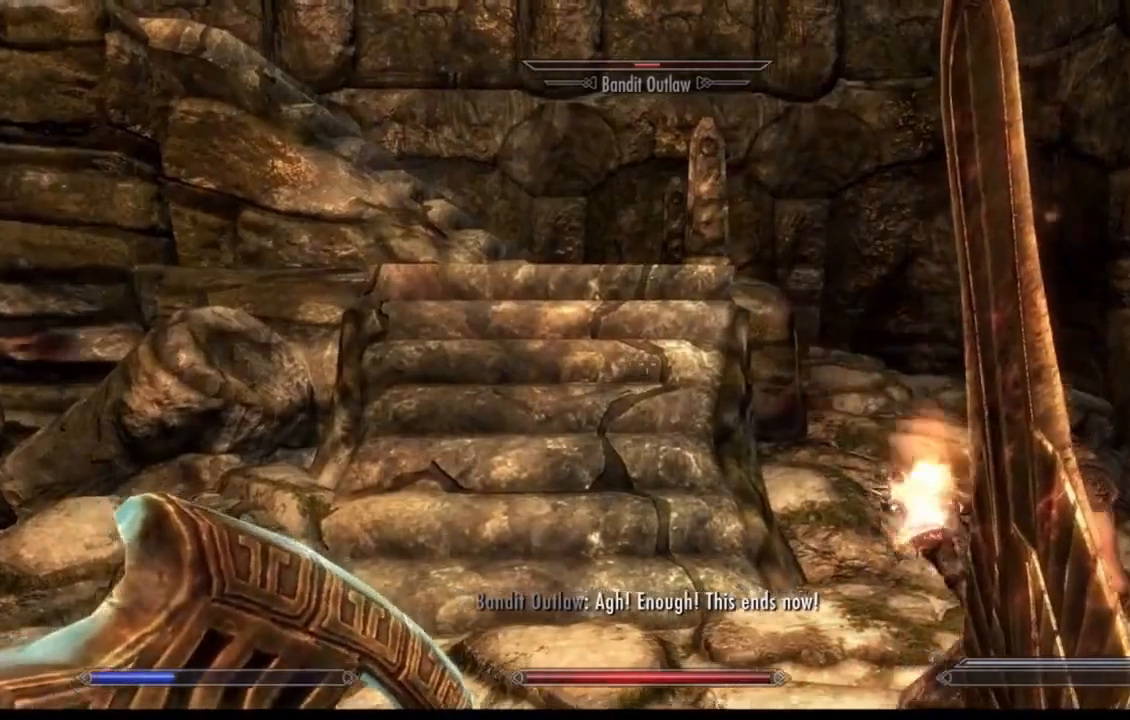
{"buttons": ["L2"], "left_stick": "right", "right_stick": "down-left", "events": [[66, "left_stick", "right"], [100, "L2", "down"], [100, "right_stick", "center"], [217, "L2", "up"], [283, "right_stick", "down-left"], [467, "L2", "down"]]}